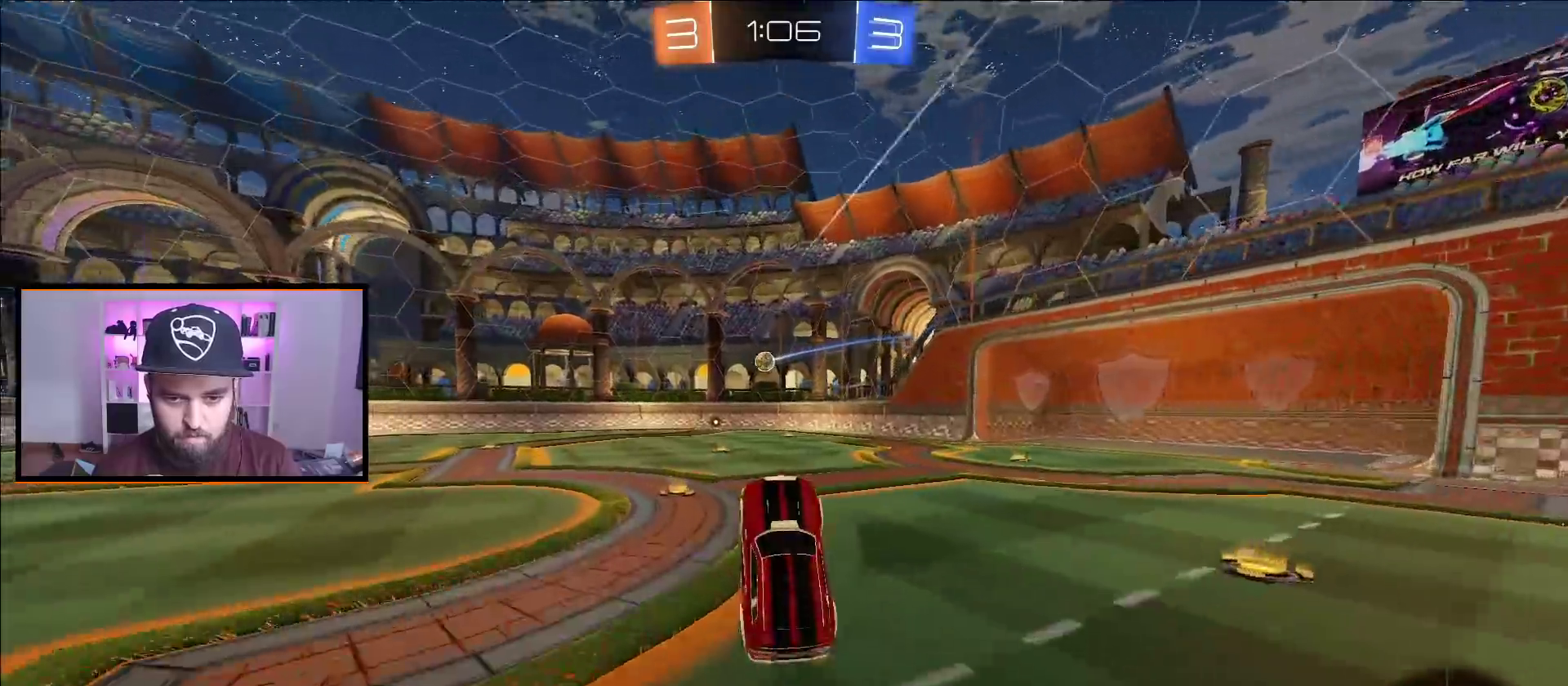
Gameplay with a controller (Xbox layout); each line is a JSON object with the inputs held at the frame after it. "events" lists button and stick changes between this image and that frame as [ms after this image, input, new state], when the widget could be followed in between.
{"buttons": ["R2"], "left_stick": "center", "right_stick": "center", "events": [[350, "left_stick", "right"], [467, "left_stick", "center"]]}
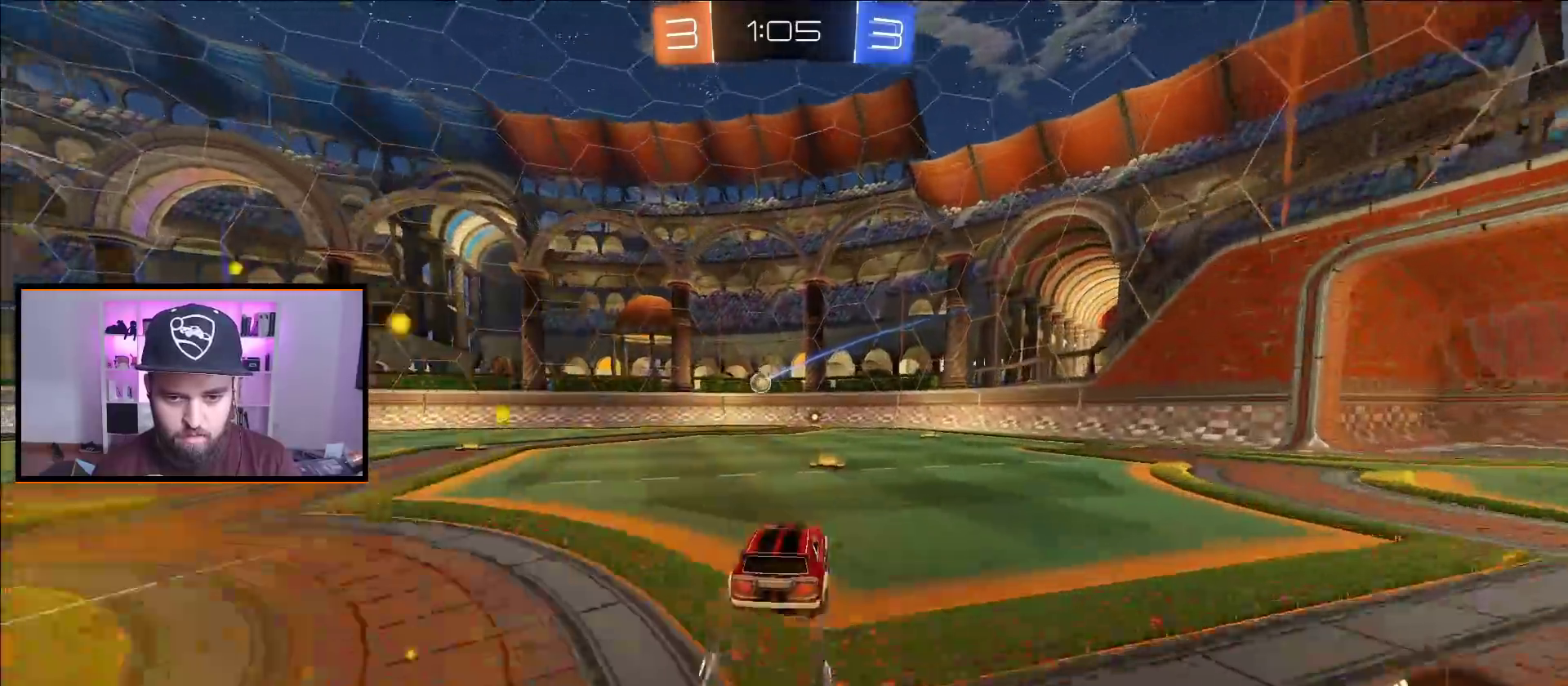
{"buttons": [], "left_stick": "left", "right_stick": "center", "events": [[100, "left_stick", "left"], [217, "left_stick", "center"], [300, "left_stick", "left"], [400, "R2", "up"]]}
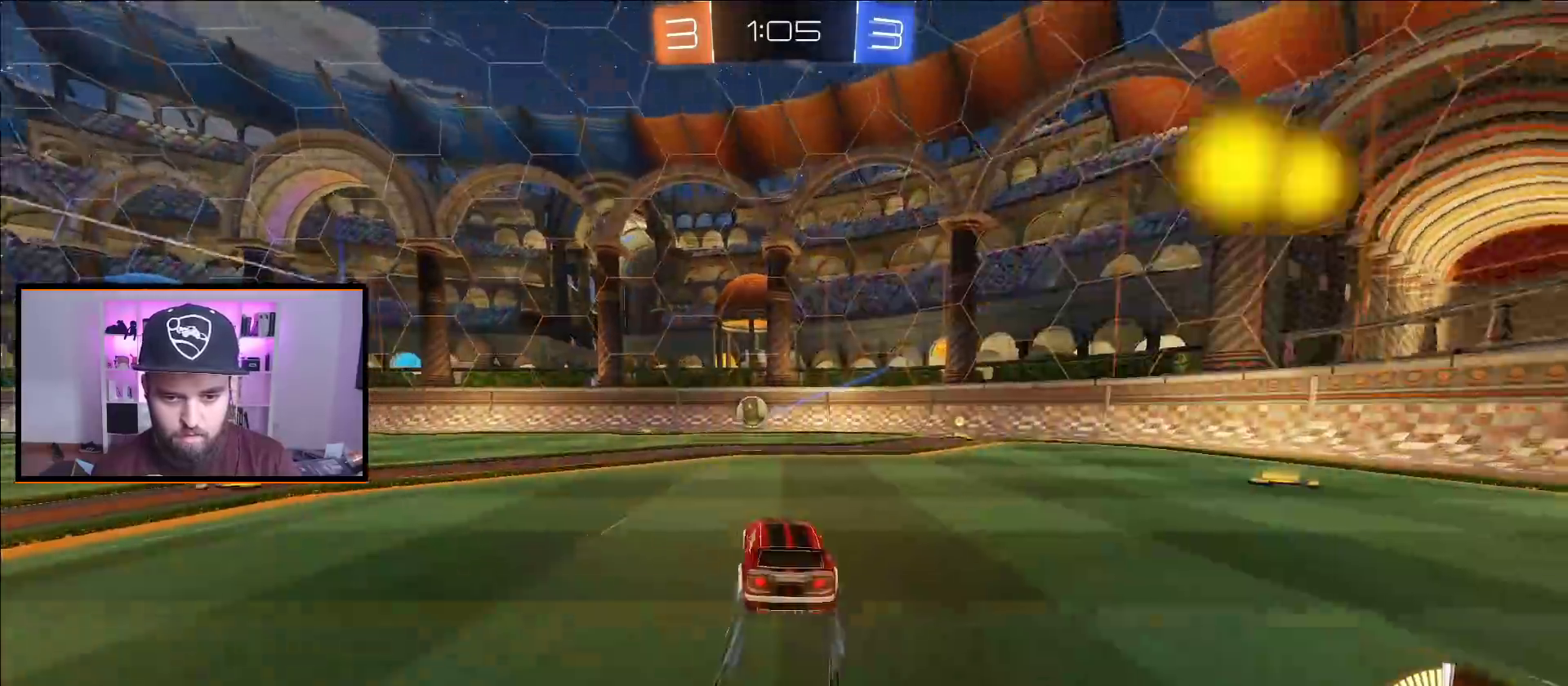
{"buttons": ["R2"], "left_stick": "center", "right_stick": "center", "events": [[200, "left_stick", "center"], [350, "left_stick", "left"], [417, "R2", "down"], [433, "left_stick", "center"]]}
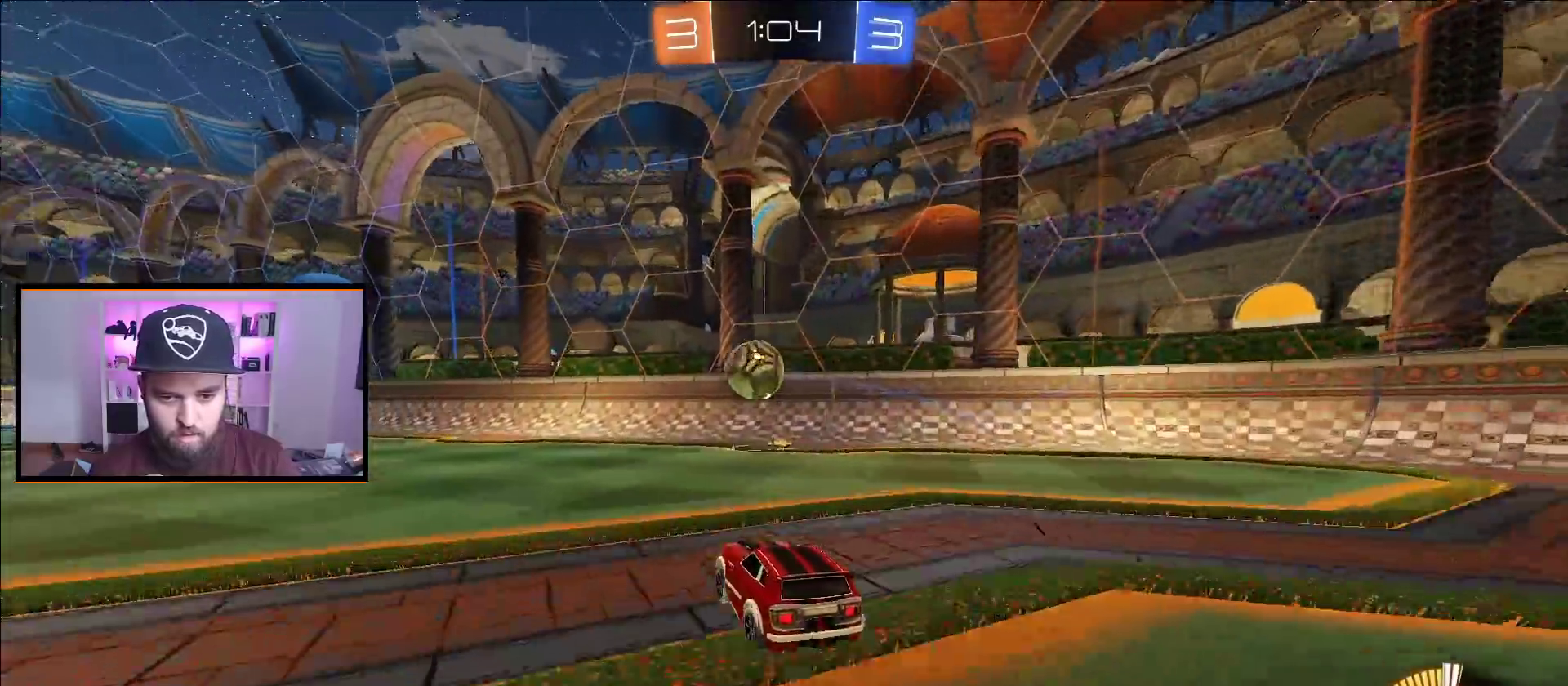
{"buttons": [], "left_stick": "center", "right_stick": "center", "events": [[33, "left_stick", "left"], [250, "R2", "up"], [383, "left_stick", "center"]]}
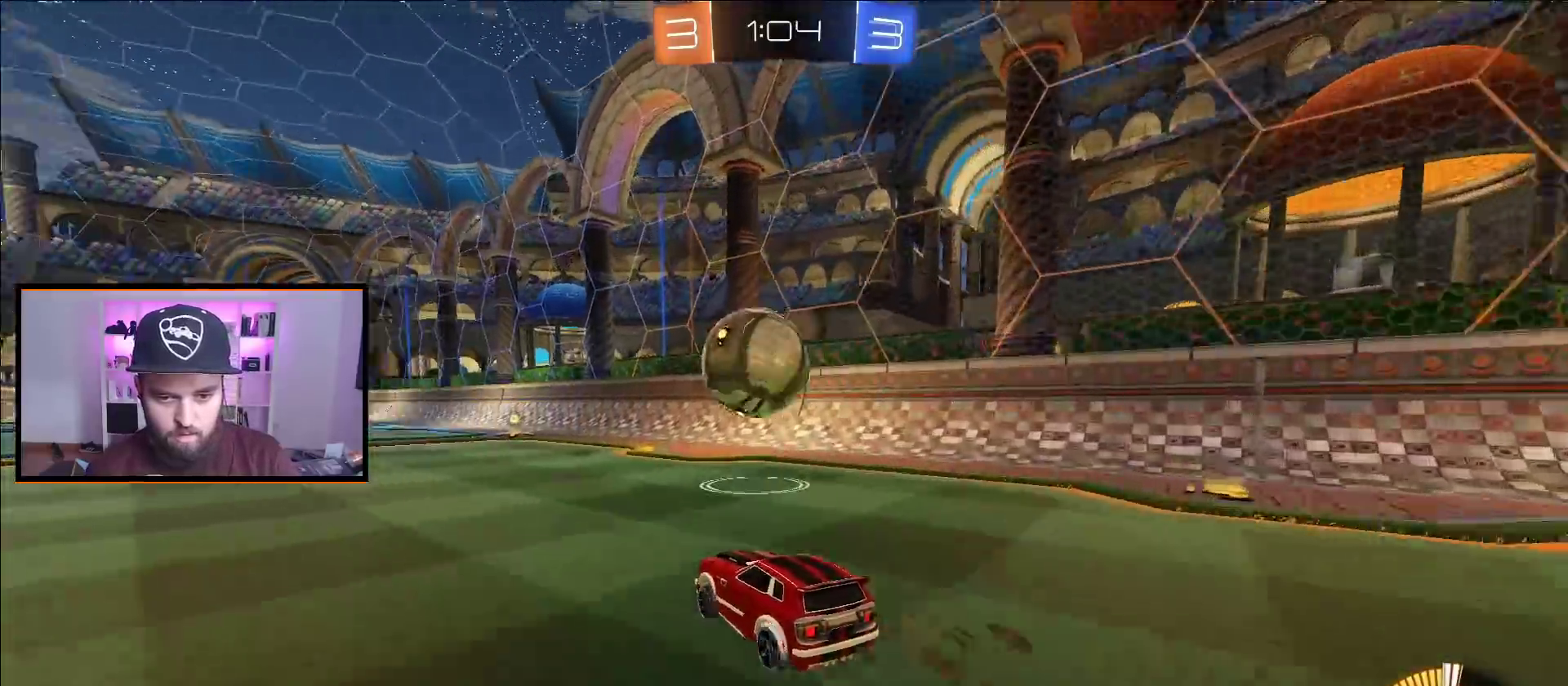
{"buttons": ["A", "Y", "R2"], "left_stick": "left", "right_stick": "center", "events": [[133, "left_stick", "left"], [167, "R2", "down"], [267, "left_stick", "center"], [300, "A", "down"], [467, "Y", "down"], [467, "left_stick", "left"]]}
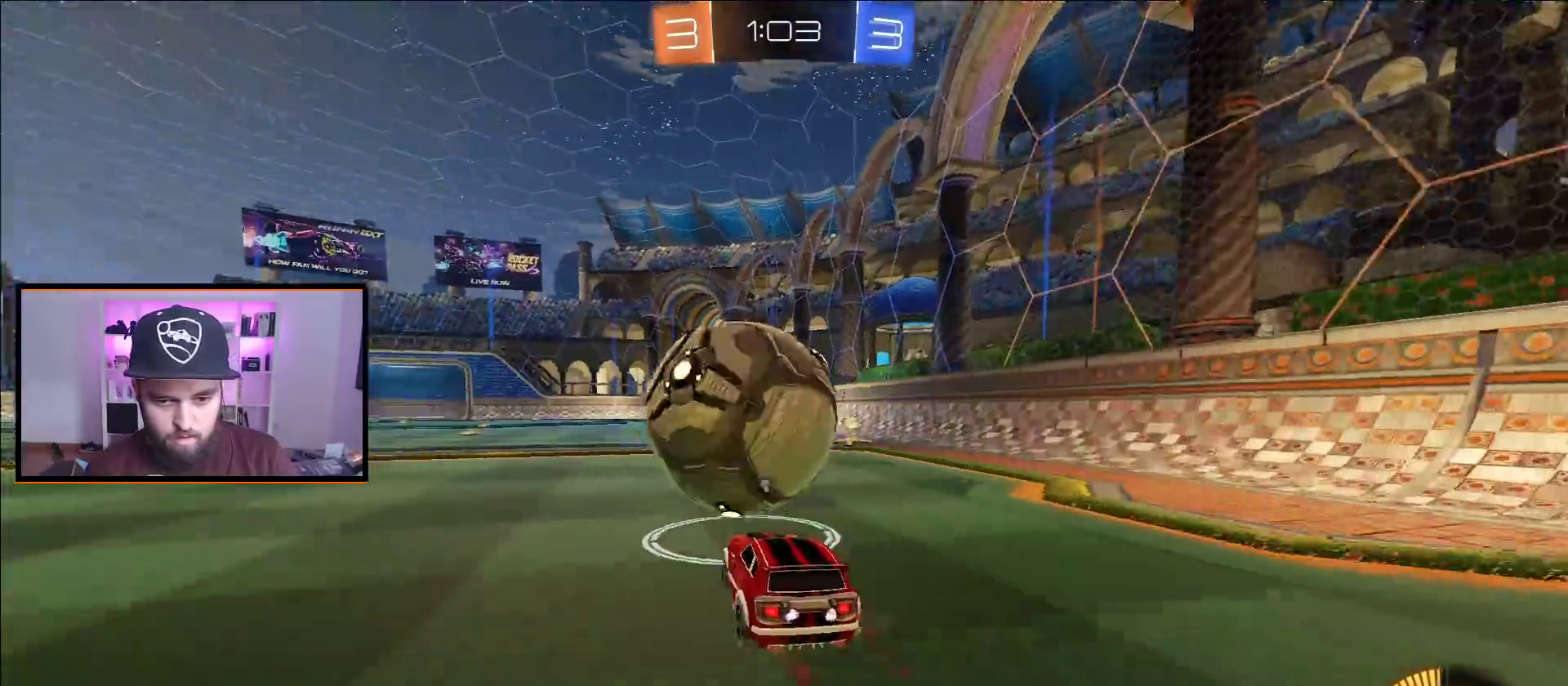
{"buttons": ["R2"], "left_stick": "center", "right_stick": "center", "events": [[83, "Y", "up"], [167, "left_stick", "center"], [233, "A", "up"]]}
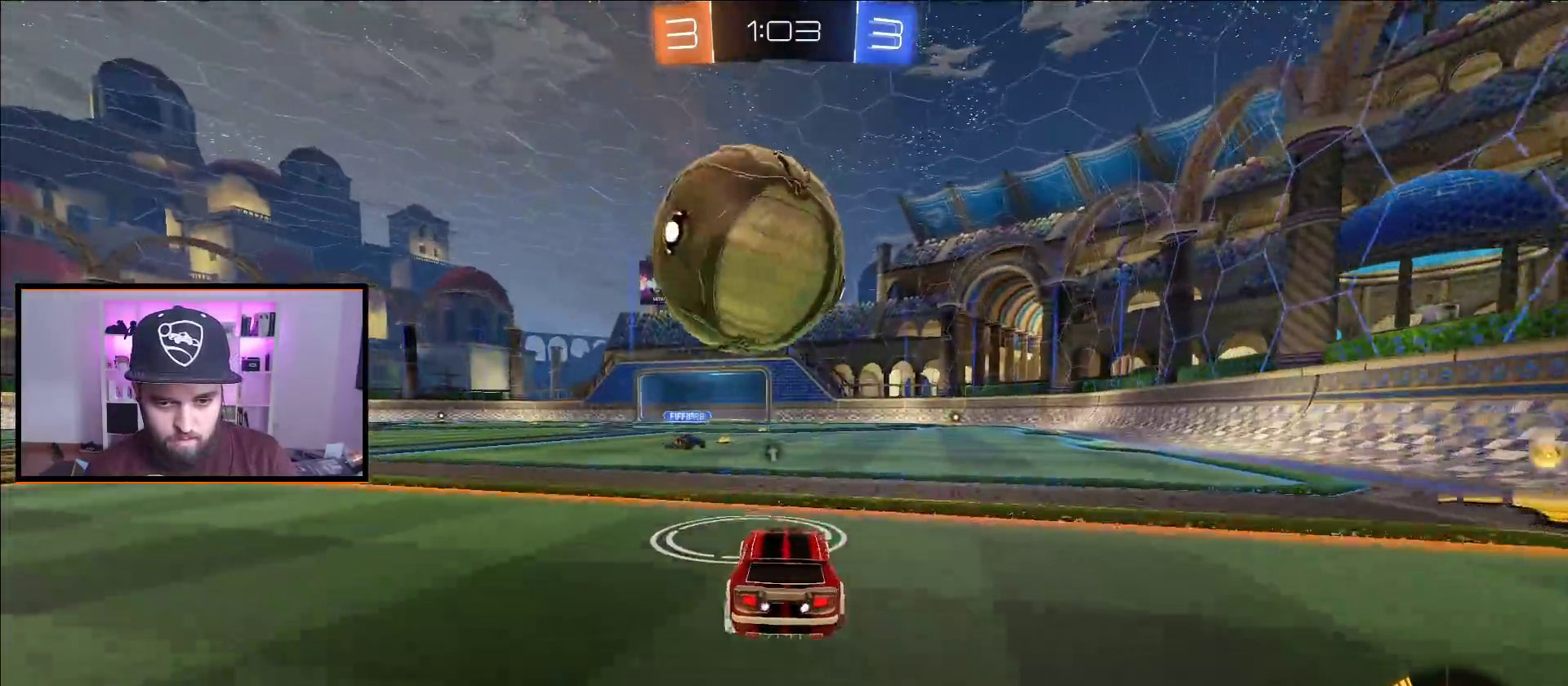
{"buttons": ["R2"], "left_stick": "center", "right_stick": "center", "events": [[100, "left_stick", "right"], [233, "left_stick", "center"], [367, "left_stick", "left"], [433, "left_stick", "center"]]}
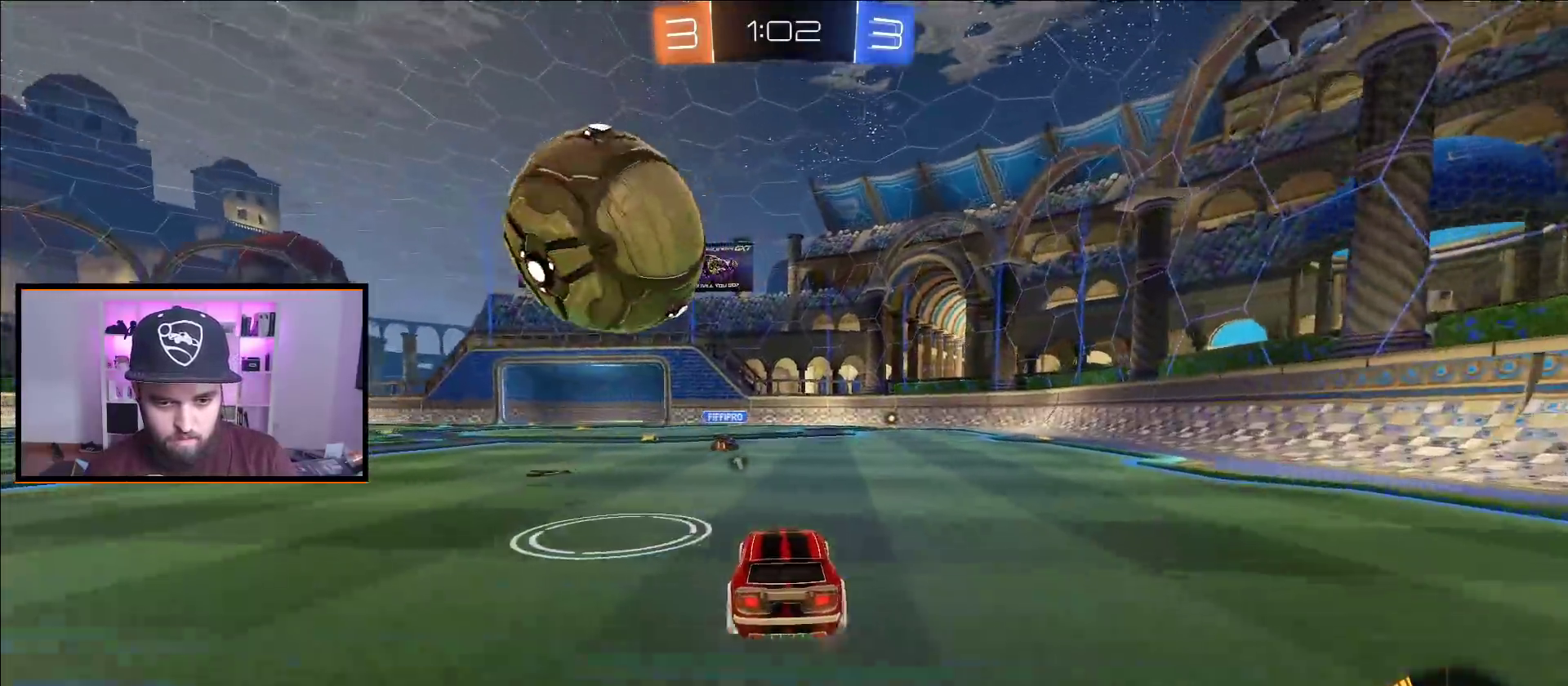
{"buttons": ["R2"], "left_stick": "center", "right_stick": "center", "events": [[250, "left_stick", "left"], [300, "left_stick", "center"]]}
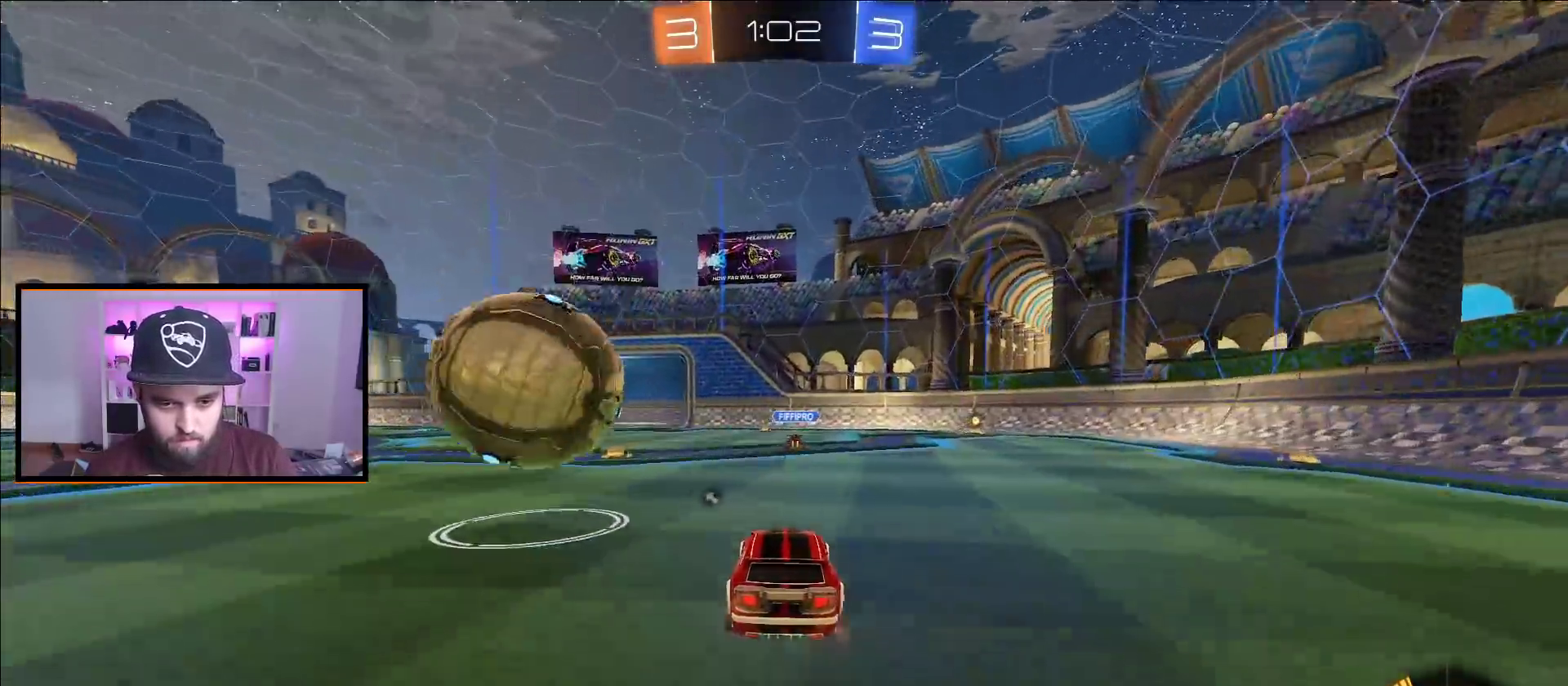
{"buttons": [], "left_stick": "right", "right_stick": "center", "events": [[150, "left_stick", "left"], [233, "left_stick", "center"], [250, "R2", "up"], [467, "left_stick", "right"]]}
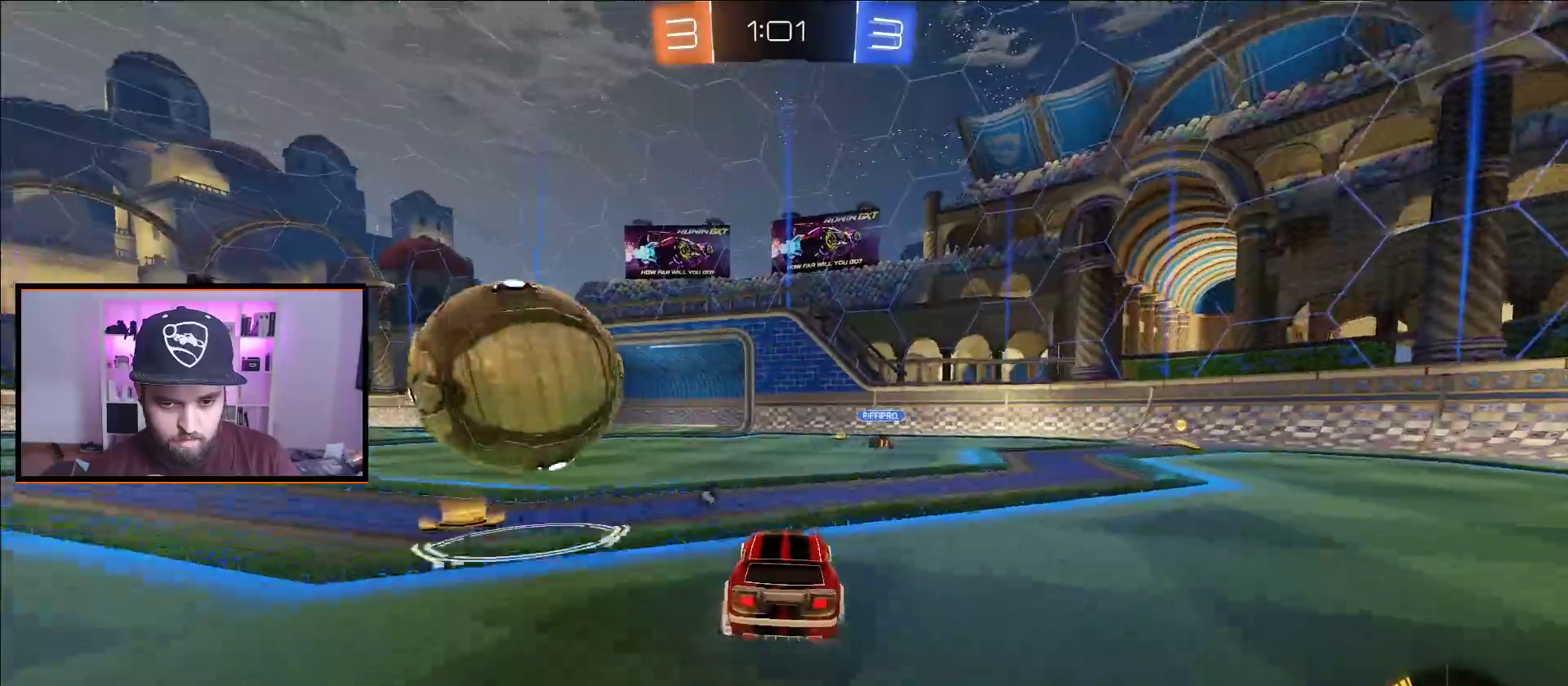
{"buttons": ["R2"], "left_stick": "center", "right_stick": "center", "events": [[17, "left_stick", "center"], [367, "R2", "down"], [417, "left_stick", "left"], [483, "left_stick", "center"]]}
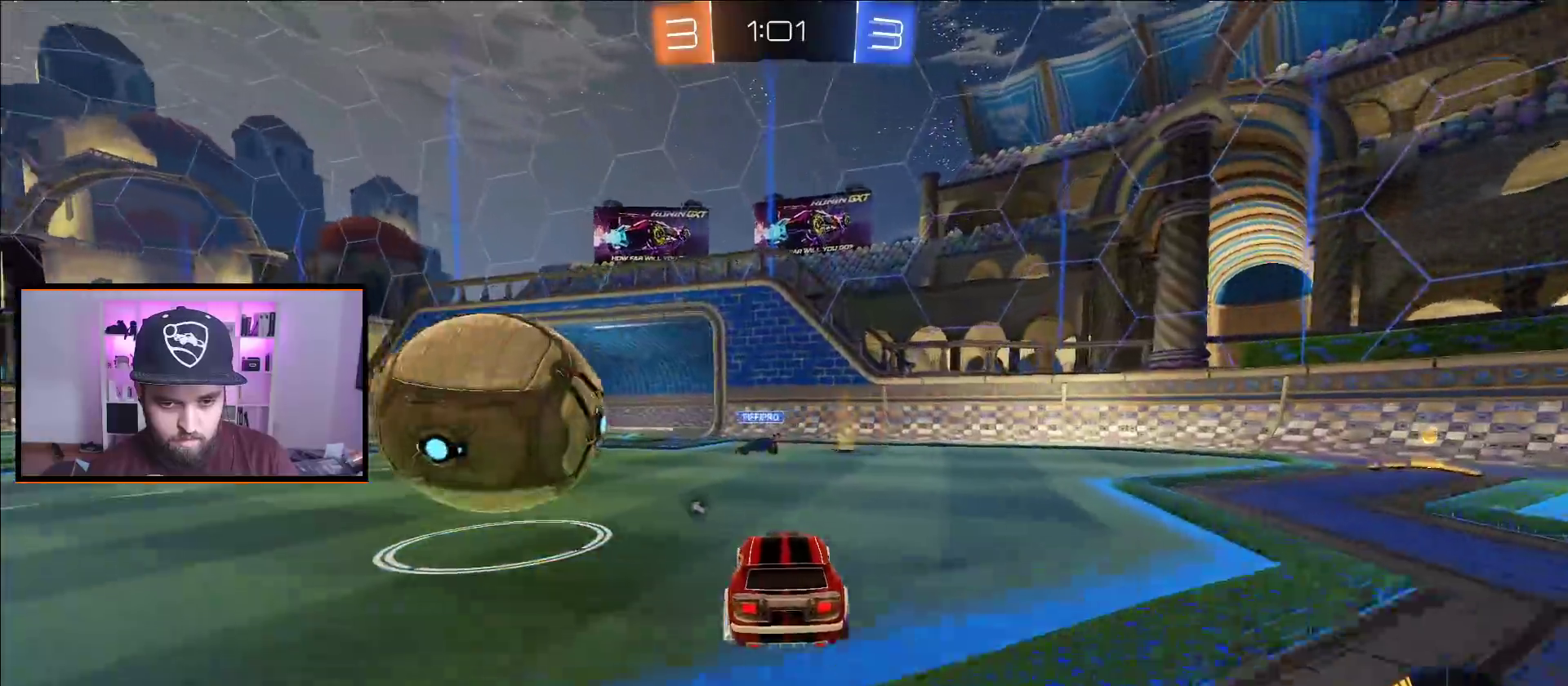
{"buttons": ["L2"], "left_stick": "center", "right_stick": "center", "events": [[217, "R2", "up"], [433, "L2", "down"]]}
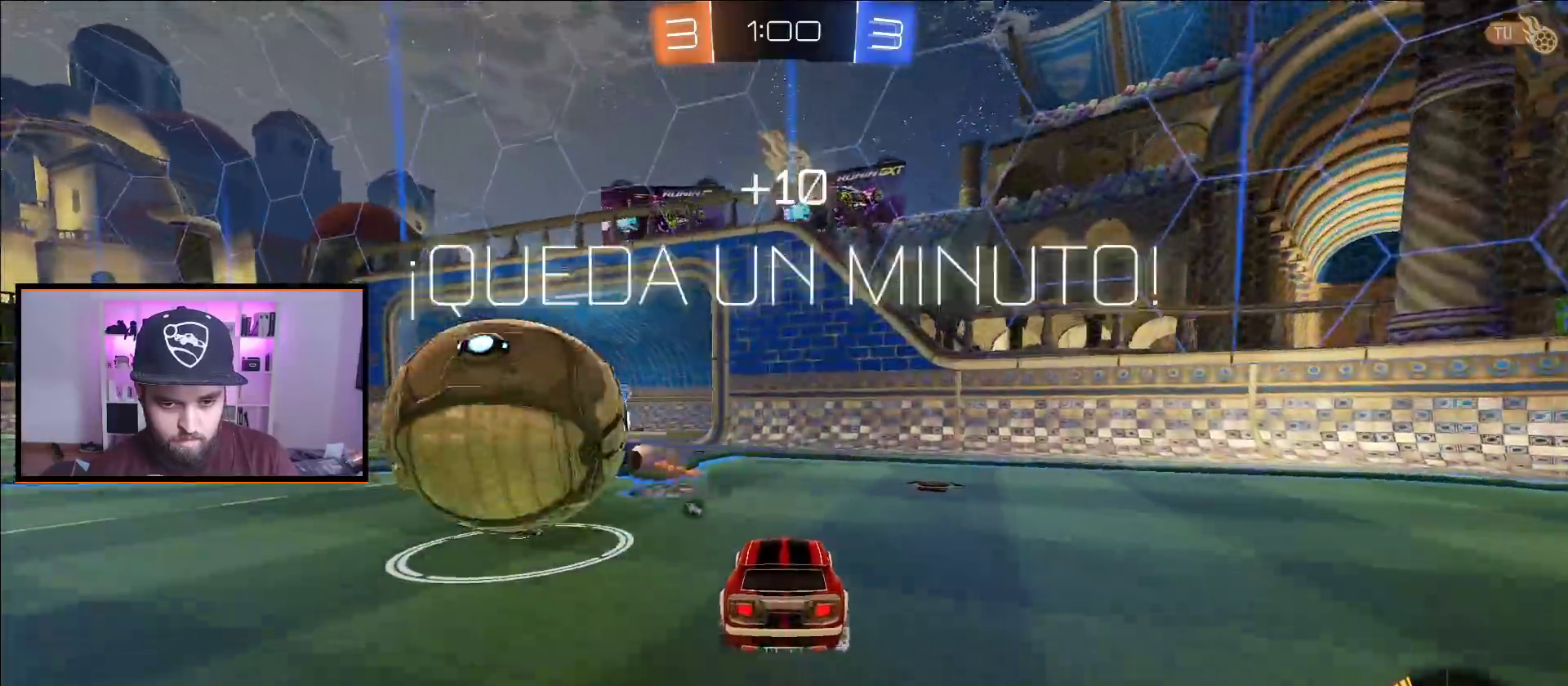
{"buttons": ["R2"], "left_stick": "left", "right_stick": "center", "events": [[33, "left_stick", "left"], [100, "L2", "up"], [133, "R2", "down"], [300, "L1", "down"], [367, "Y", "down"], [417, "L1", "up"], [450, "Y", "up"]]}
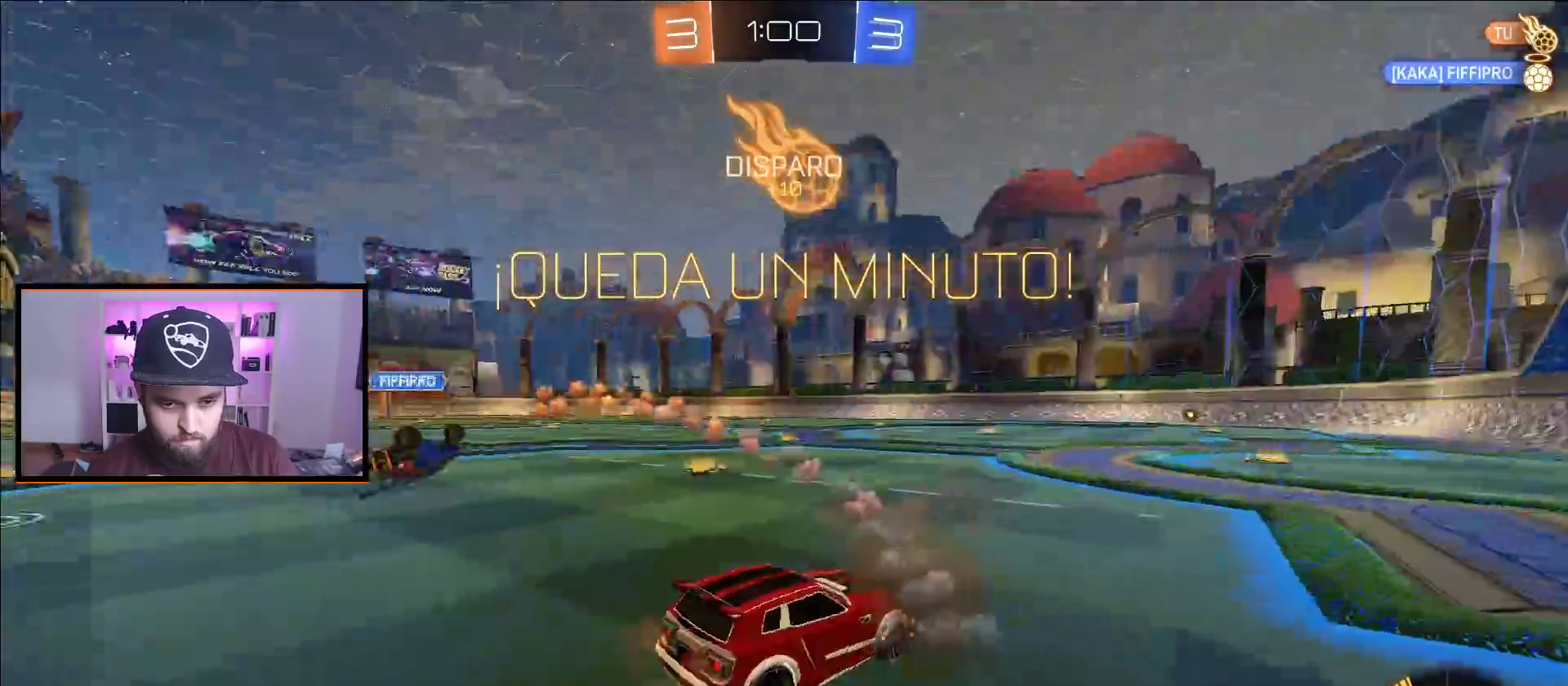
{"buttons": ["A", "R2"], "left_stick": "left", "right_stick": "center", "events": [[50, "L1", "down"], [83, "L1", "up"], [150, "A", "down"], [433, "left_stick", "center"], [500, "left_stick", "left"]]}
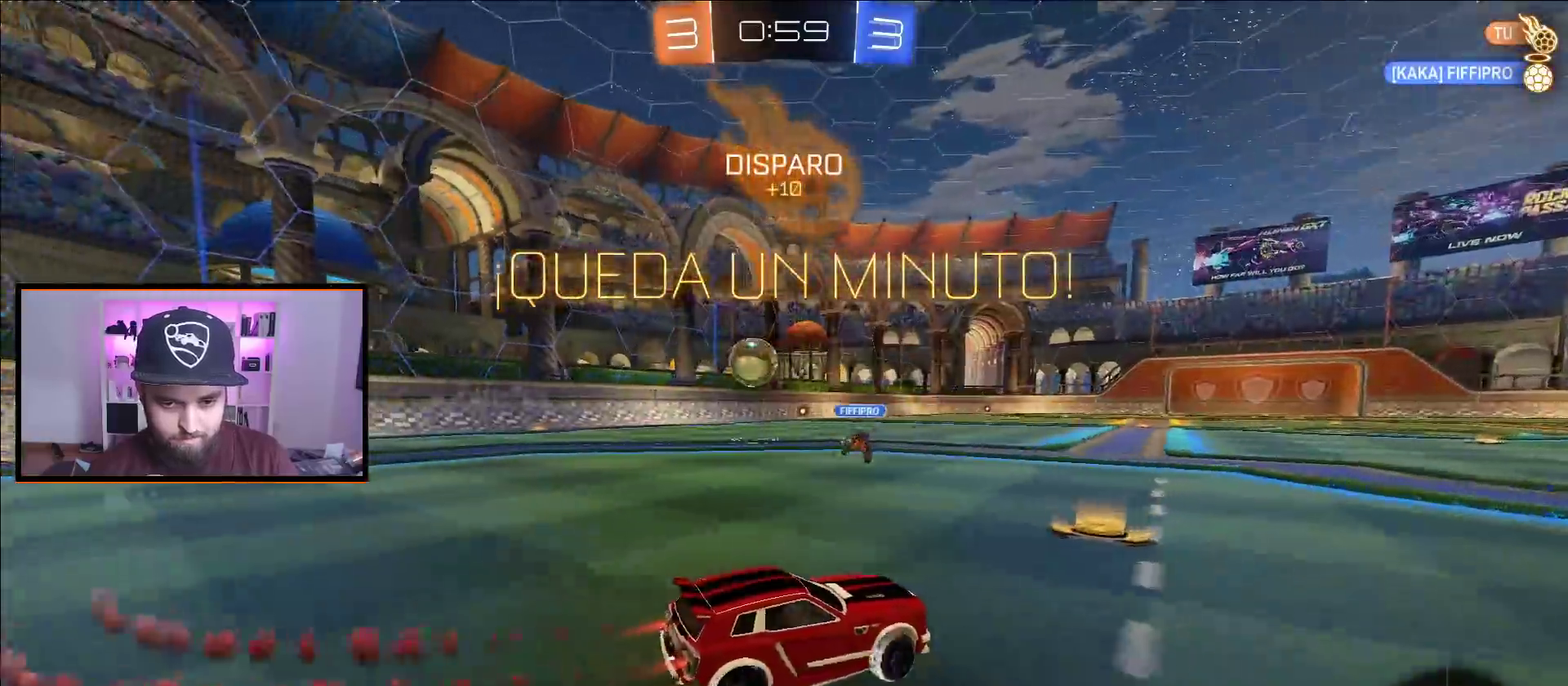
{"buttons": ["A", "R2"], "left_stick": "center", "right_stick": "center", "events": [[400, "left_stick", "center"]]}
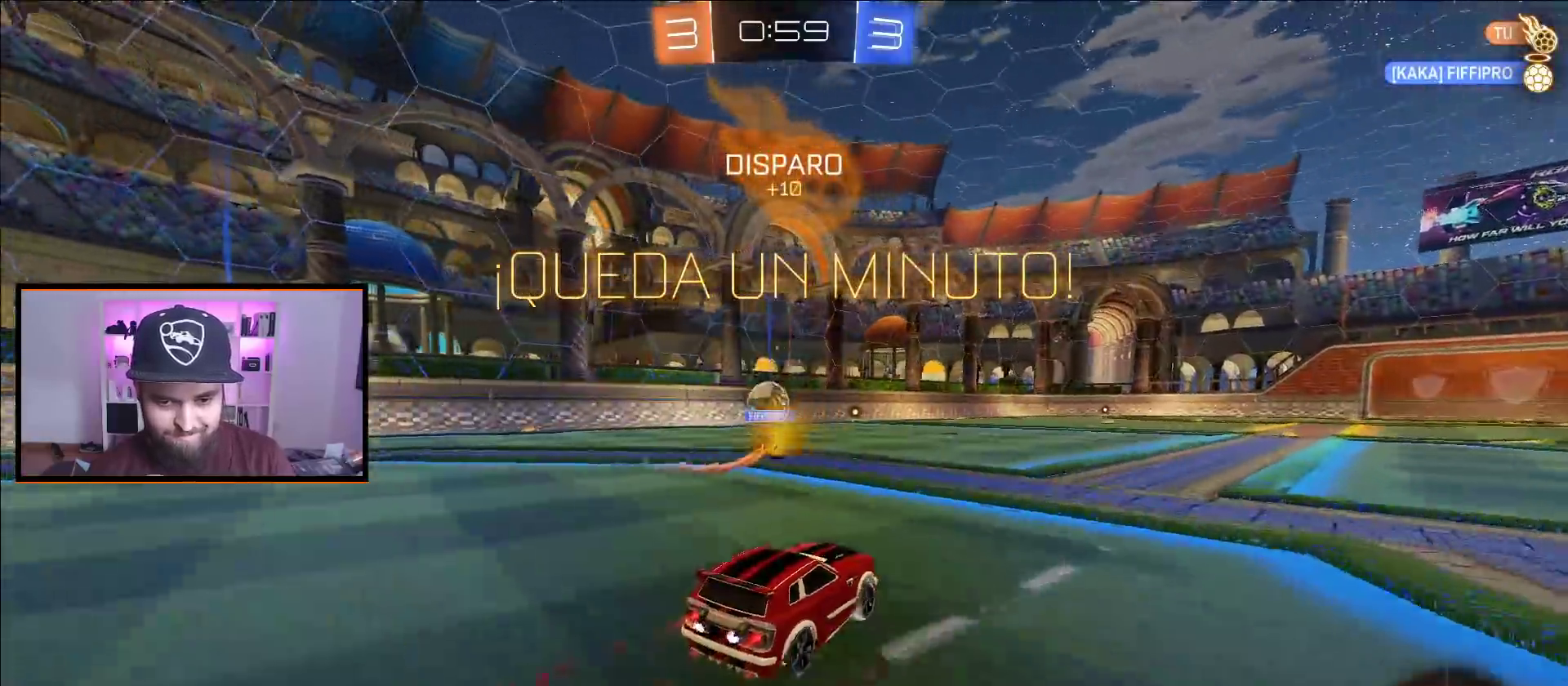
{"buttons": ["A", "R2"], "left_stick": "center", "right_stick": "center", "events": []}
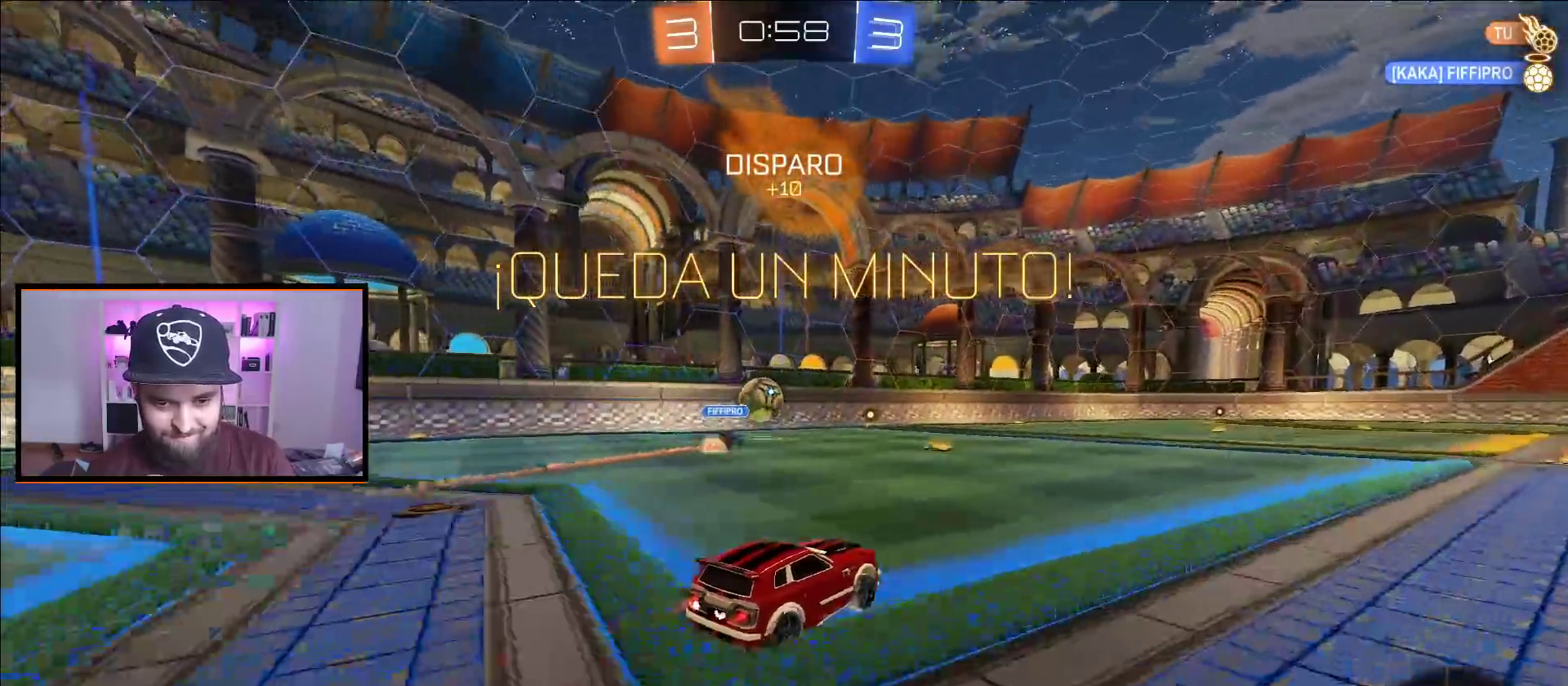
{"buttons": ["R2"], "left_stick": "center", "right_stick": "center", "events": [[33, "left_stick", "left"], [233, "left_stick", "center"], [350, "A", "up"]]}
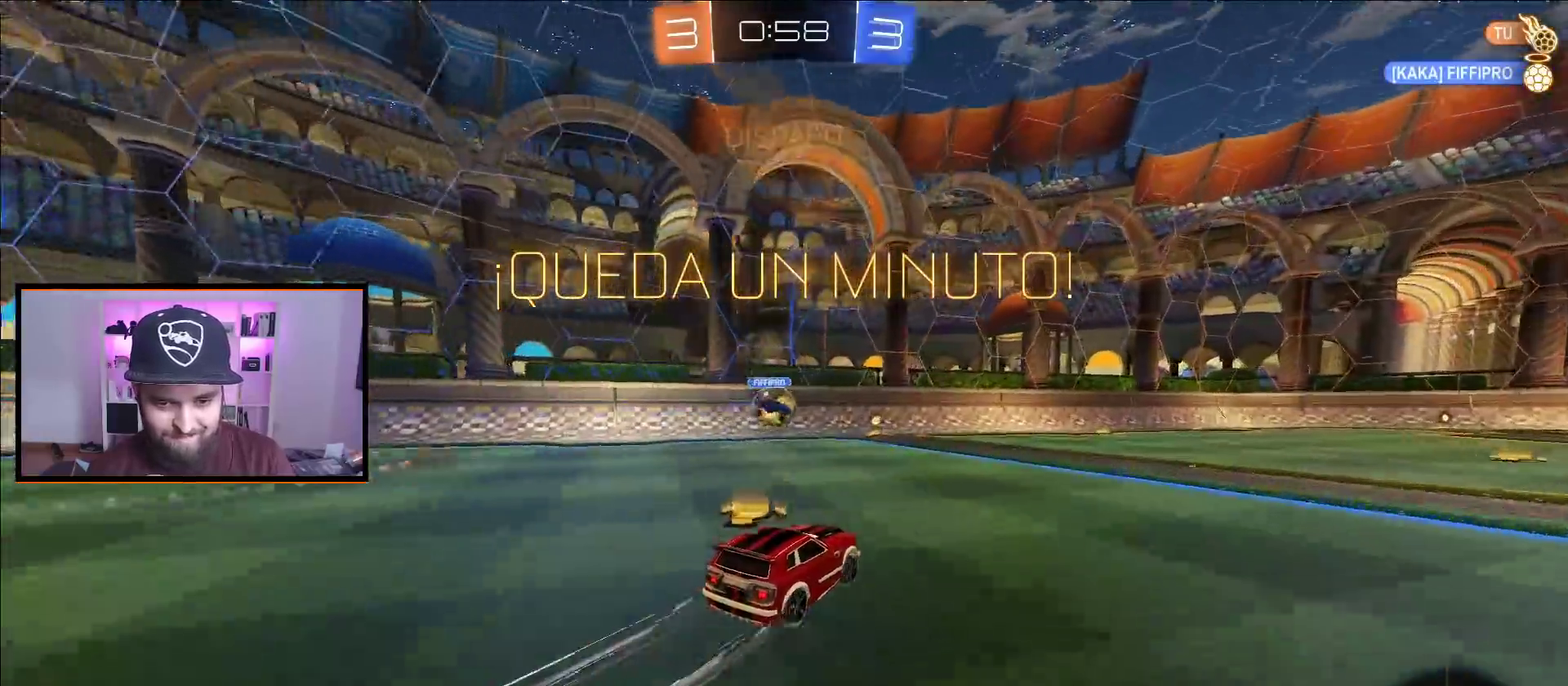
{"buttons": ["R2"], "left_stick": "center", "right_stick": "center", "events": [[117, "left_stick", "left"], [417, "left_stick", "center"]]}
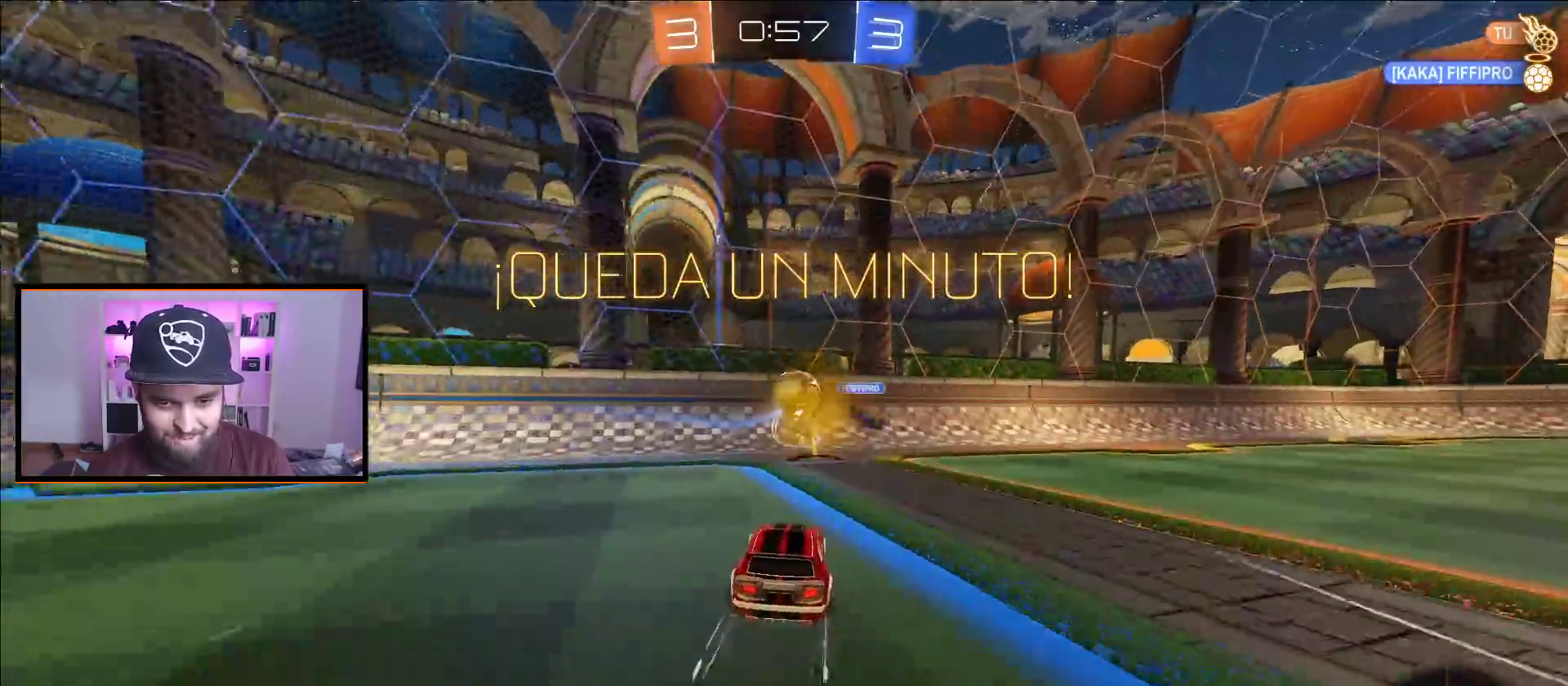
{"buttons": ["R2"], "left_stick": "center", "right_stick": "center", "events": [[167, "left_stick", "right"], [233, "L1", "down"], [283, "L1", "up"], [350, "Y", "down"], [383, "left_stick", "center"], [450, "Y", "up"]]}
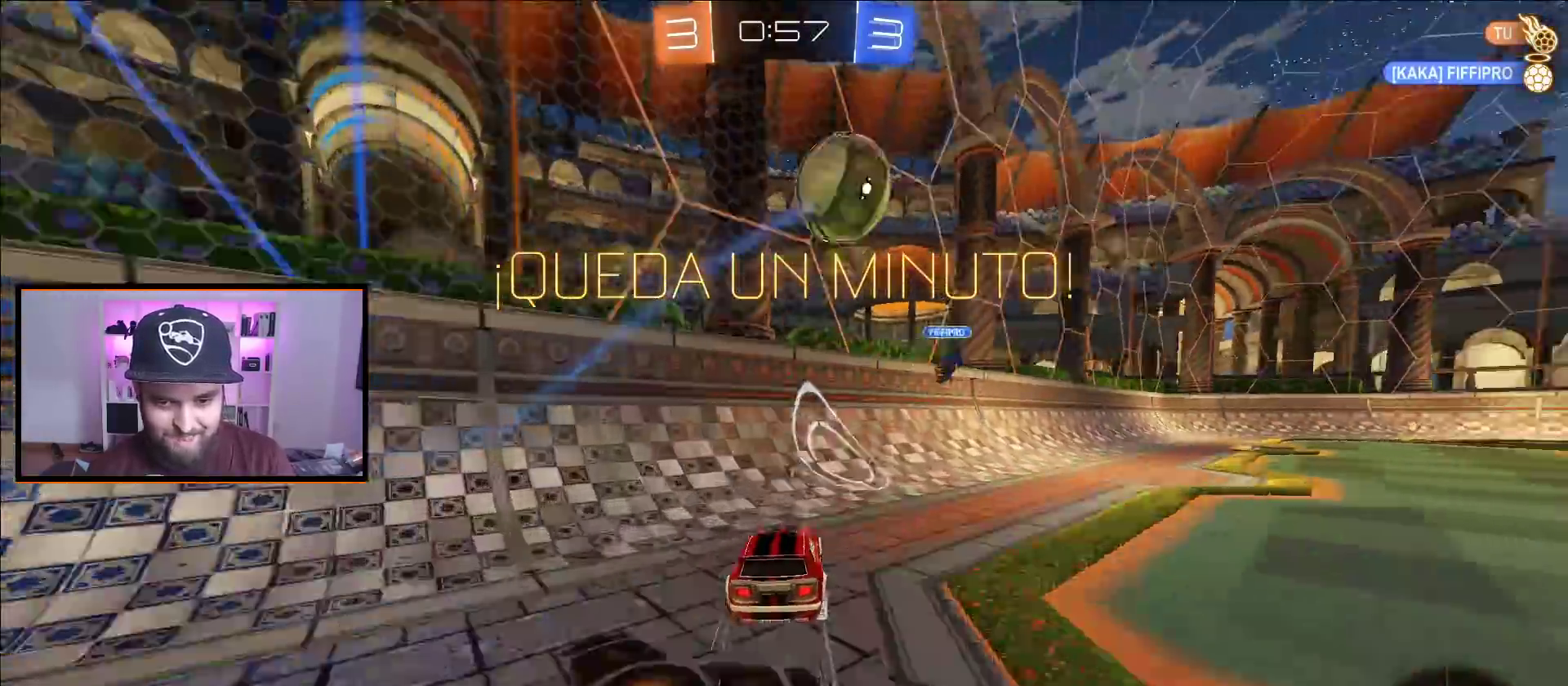
{"buttons": ["A", "R2"], "left_stick": "left", "right_stick": "center", "events": [[117, "A", "down"], [117, "left_stick", "right"], [283, "left_stick", "center"], [450, "left_stick", "left"]]}
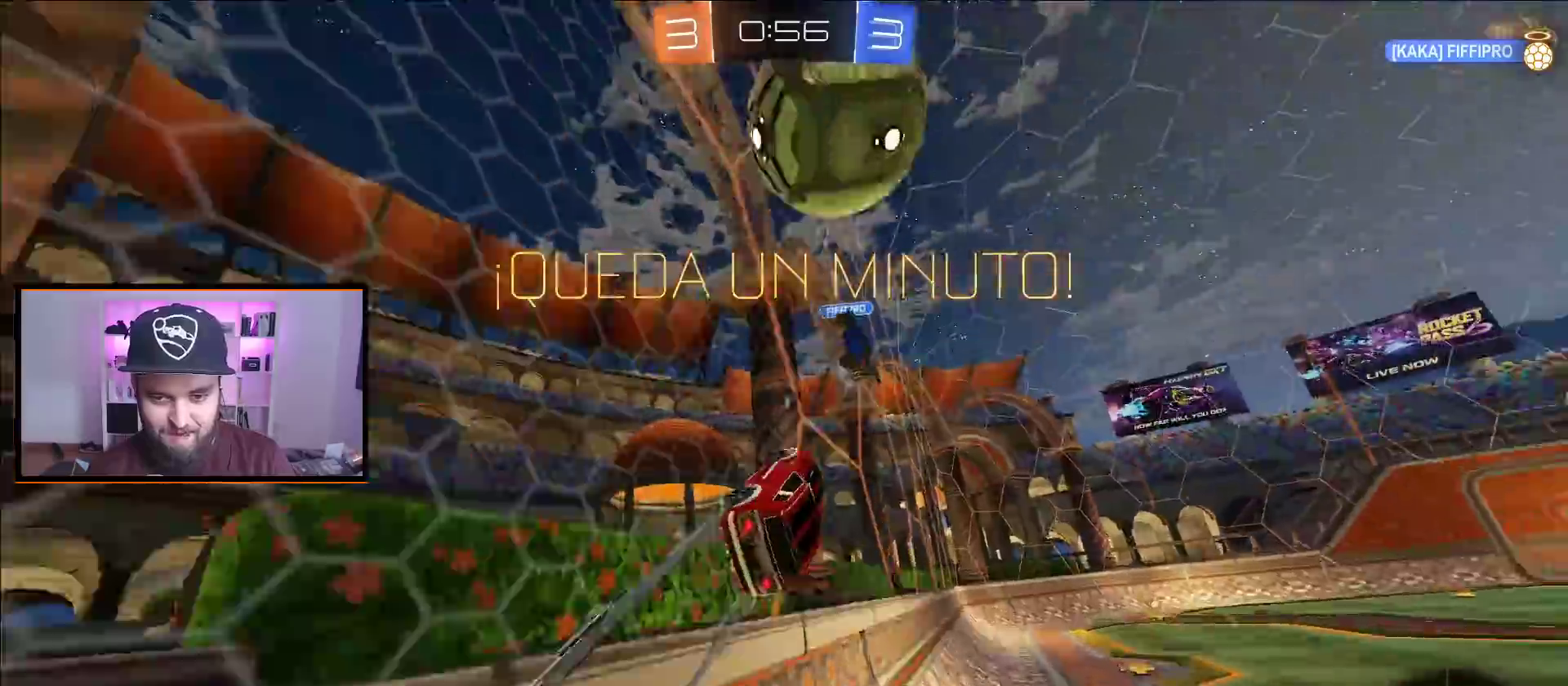
{"buttons": ["R2"], "left_stick": "up-right", "right_stick": "center", "events": [[250, "left_stick", "up-right"], [267, "L1", "down"], [350, "A", "up"], [417, "L1", "up"]]}
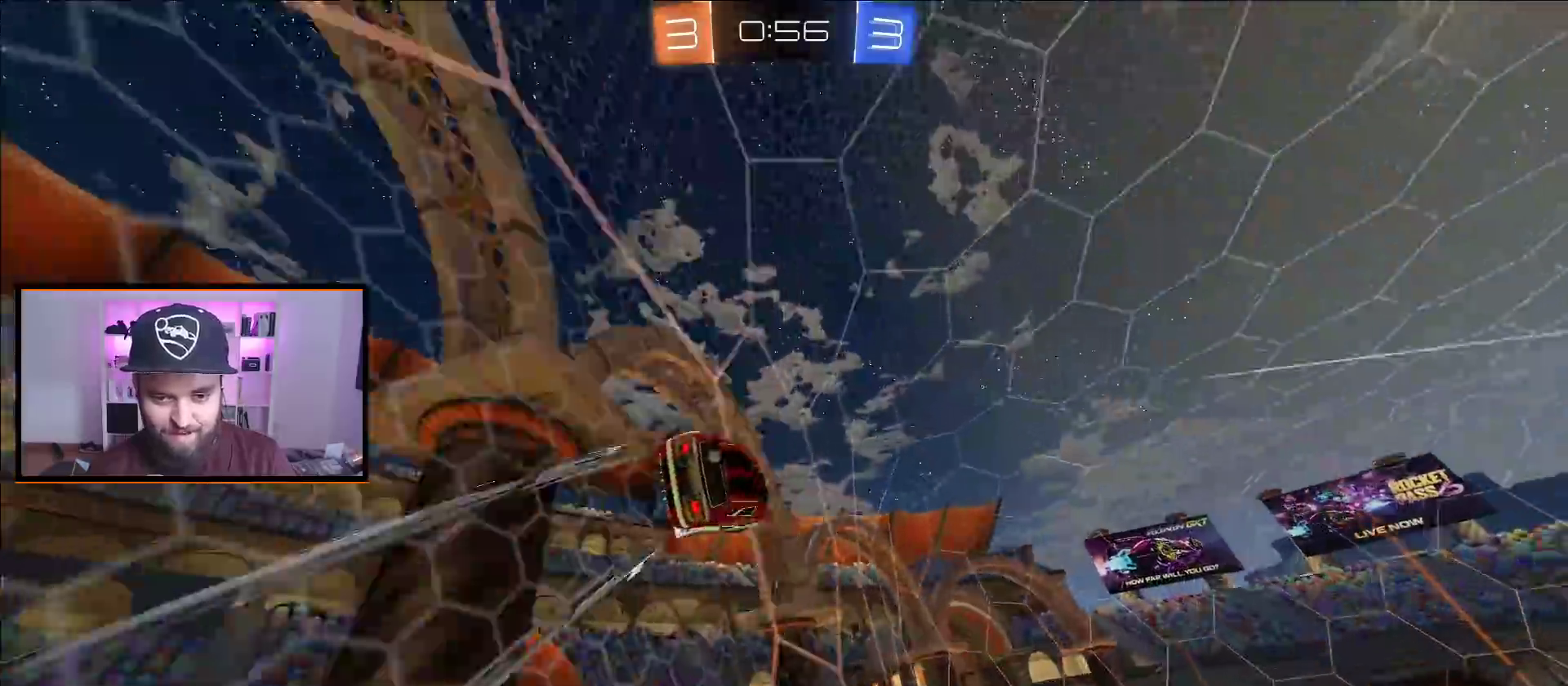
{"buttons": ["A", "R2"], "left_stick": "center", "right_stick": "center", "events": [[83, "Y", "down"], [217, "Y", "up"], [317, "A", "down"], [467, "left_stick", "center"]]}
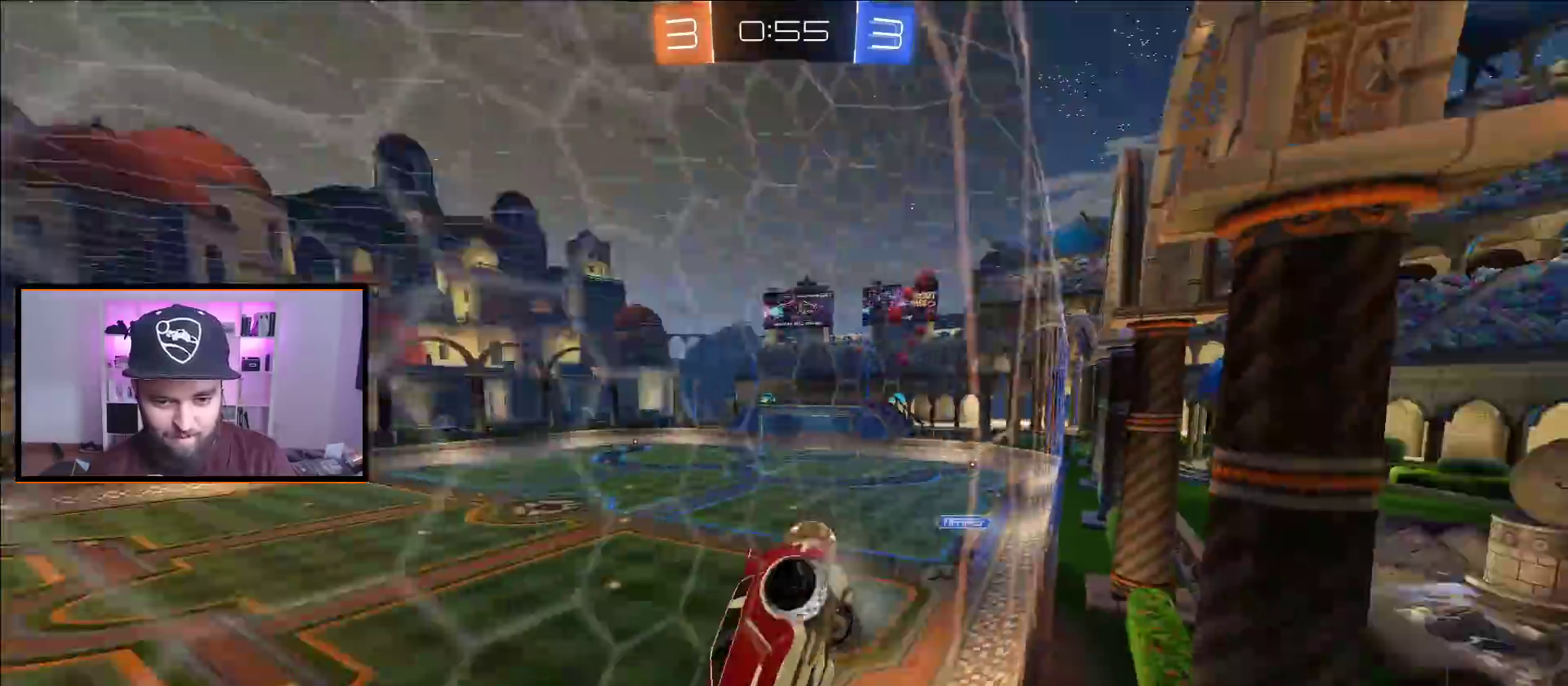
{"buttons": ["A", "R2"], "left_stick": "left", "right_stick": "center", "events": [[350, "Y", "down"], [467, "Y", "up"], [500, "left_stick", "left"]]}
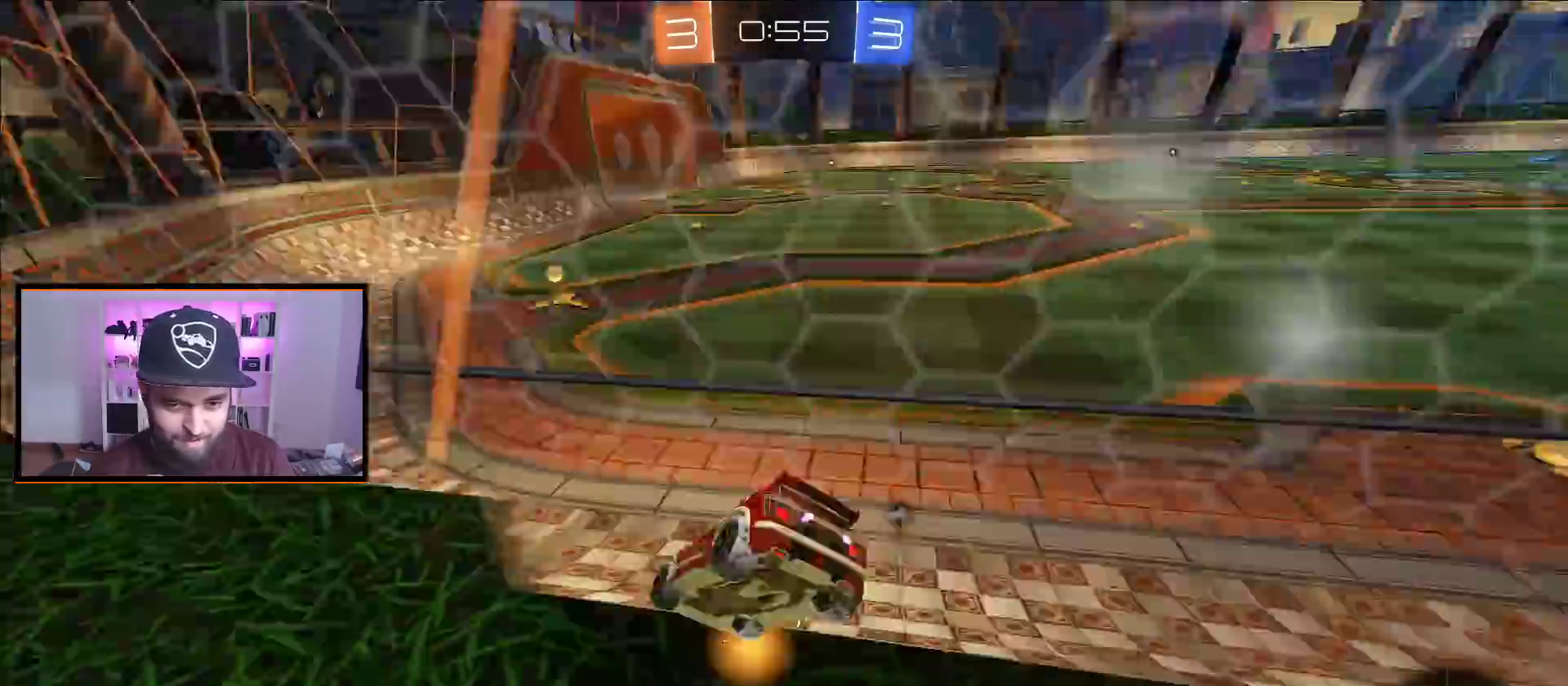
{"buttons": ["Y", "R2"], "left_stick": "center", "right_stick": "center", "events": [[100, "left_stick", "center"], [333, "A", "up"], [333, "left_stick", "right"], [400, "Y", "down"], [483, "left_stick", "center"]]}
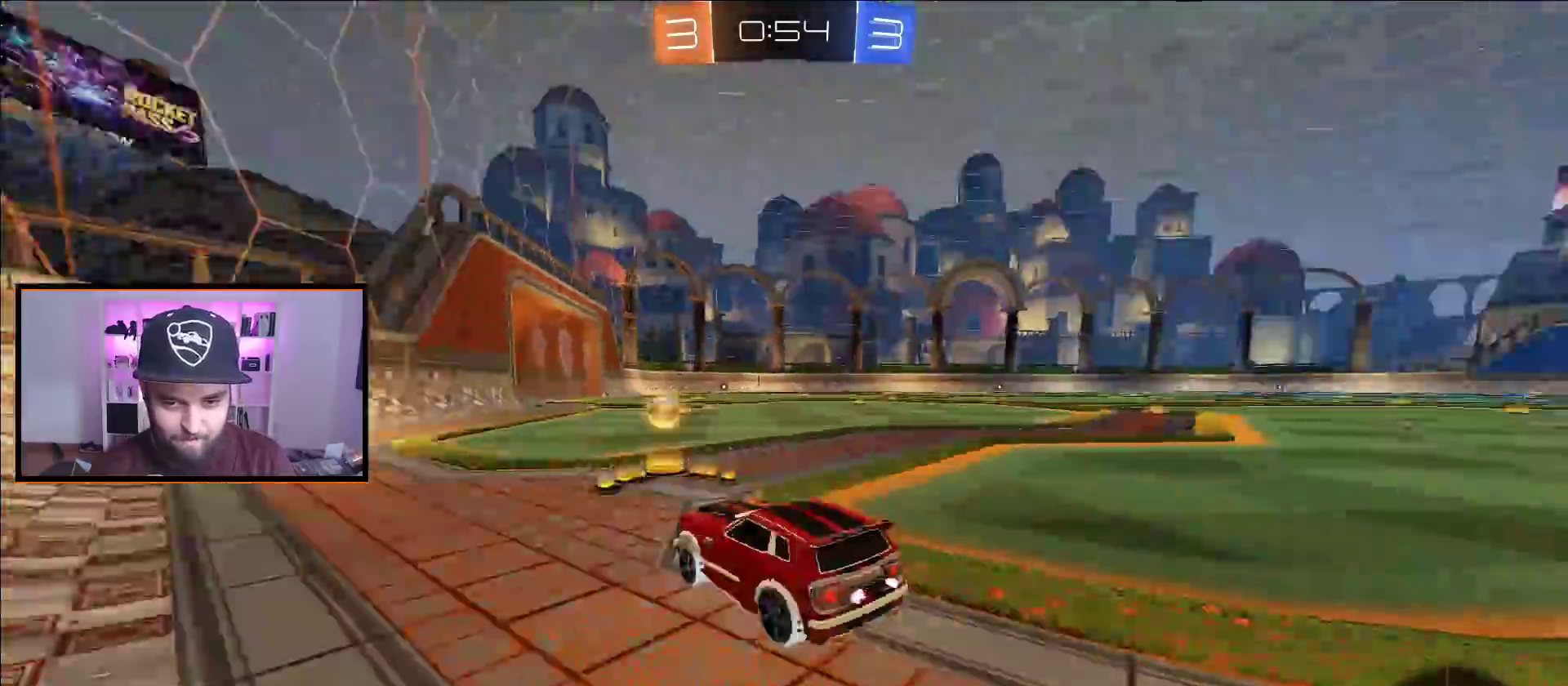
{"buttons": [], "left_stick": "right", "right_stick": "center", "events": [[17, "Y", "up"], [133, "left_stick", "right"], [250, "left_stick", "center"], [367, "left_stick", "right"], [383, "L1", "down"], [433, "R2", "up"], [467, "L1", "up"]]}
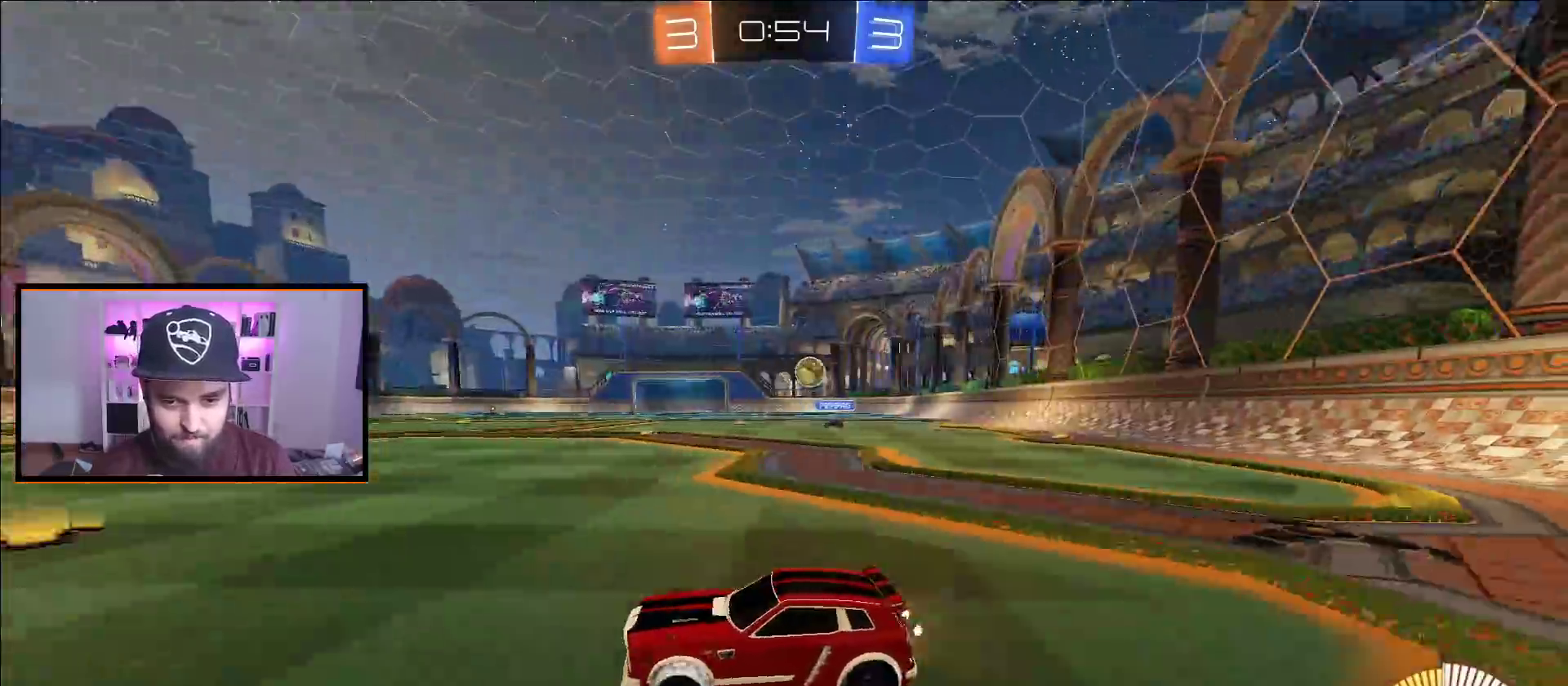
{"buttons": ["R2"], "left_stick": "right", "right_stick": "center", "events": [[17, "left_stick", "center"], [83, "L2", "down"], [200, "left_stick", "right"], [367, "L2", "up"], [367, "R2", "down"]]}